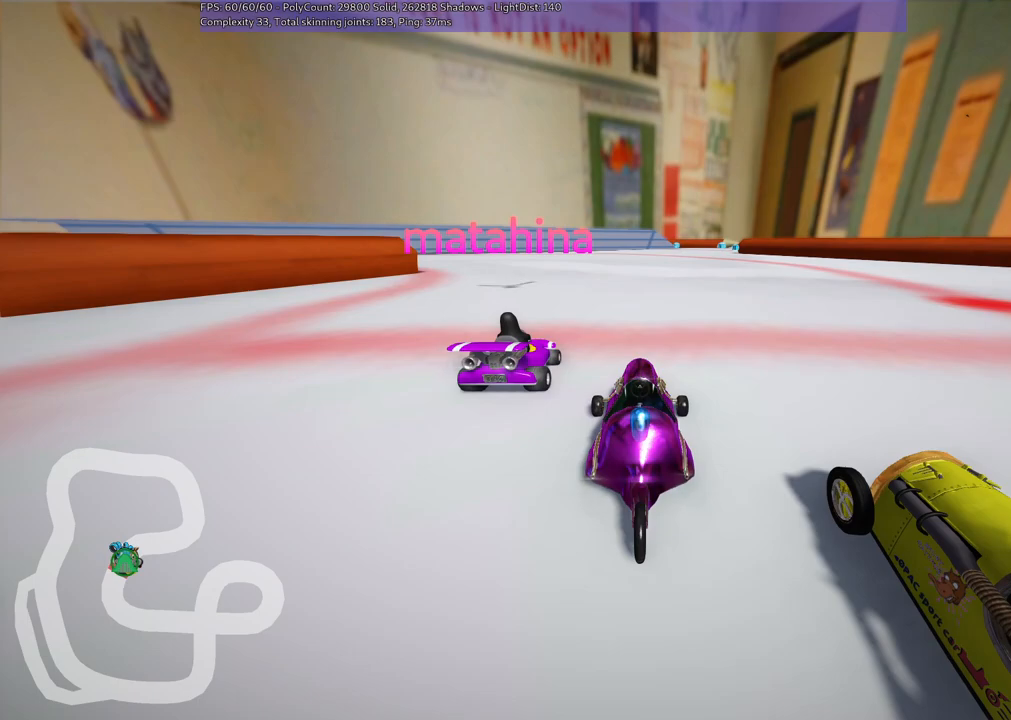
Gameplay with keyboard; each line is a JSON object with the keys held at the frame after it. "events" lists presses ("down") and releases ("up") of ".", "/", "alt_r", "b", "c", "comma", "ctrl_r", "d", "down", "f", "g", "h", "j", "k", "l", "left", "m", "n", "quote", "return", "right", "semicolon", "shift_r", "space", "super", "up" and "v" between this image and that frame as [ms after this image, input, new state], when the widget could be followed in between. No other keys are recorded. Mouse input is not recorded.
{"keys": ["b"], "events": [[117, "b", "down"]]}
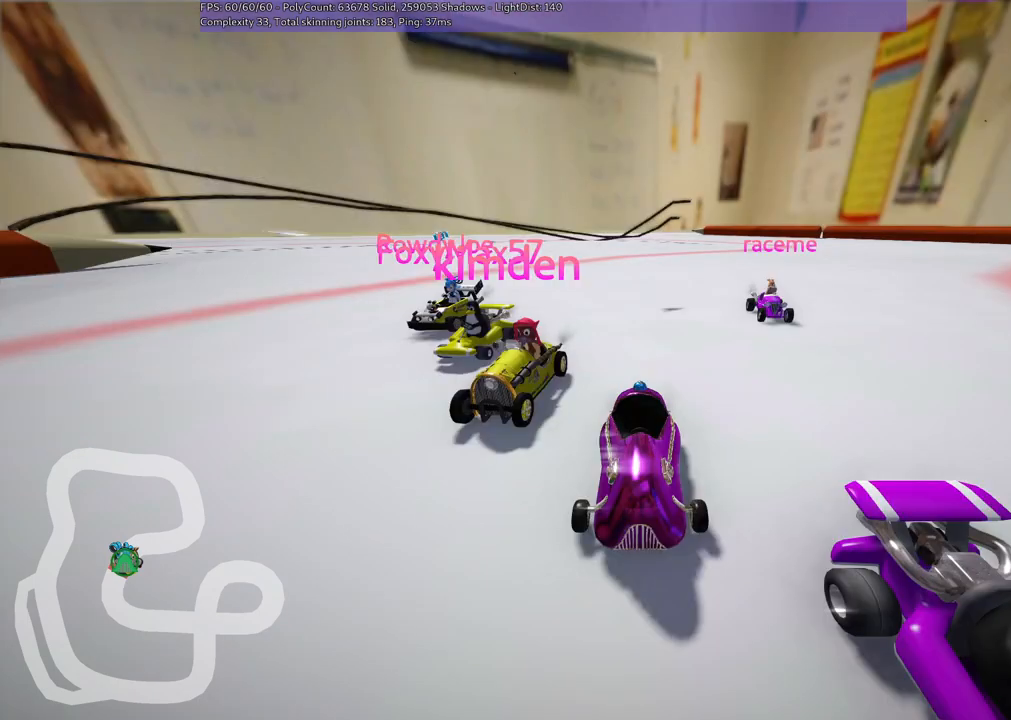
{"keys": ["b"], "events": []}
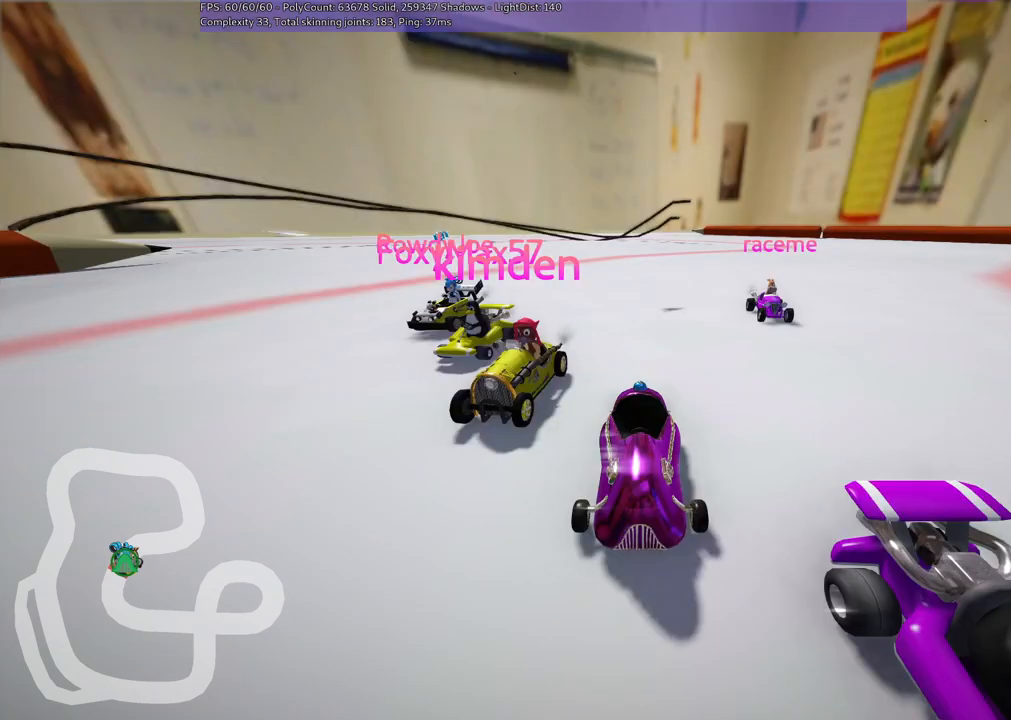
{"keys": [], "events": [[167, "b", "up"]]}
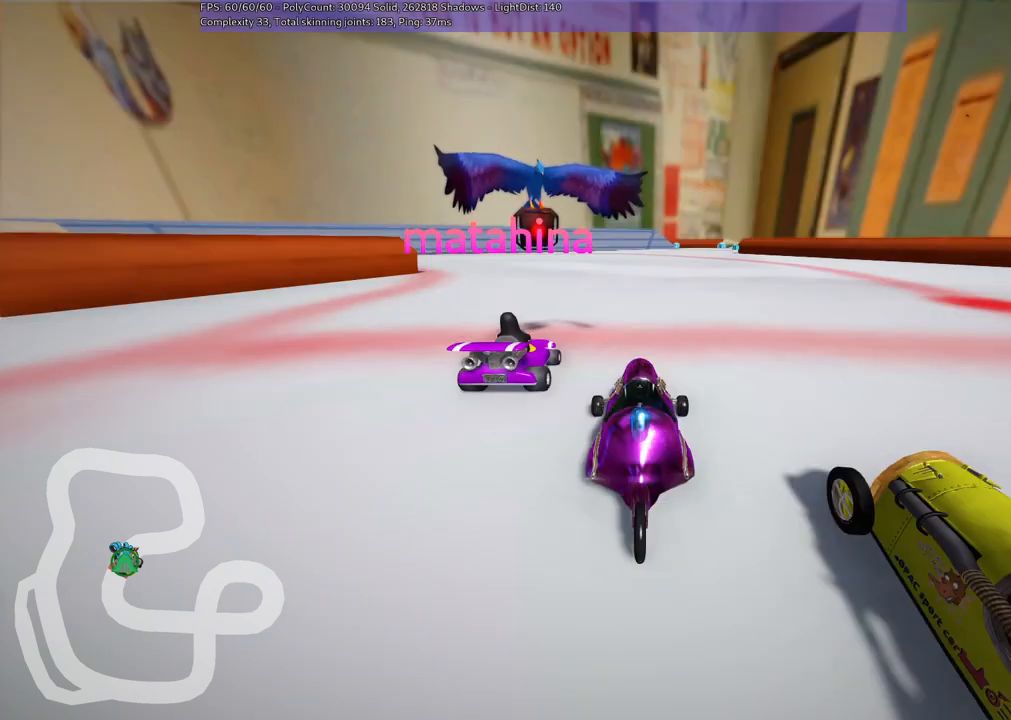
{"keys": [], "events": []}
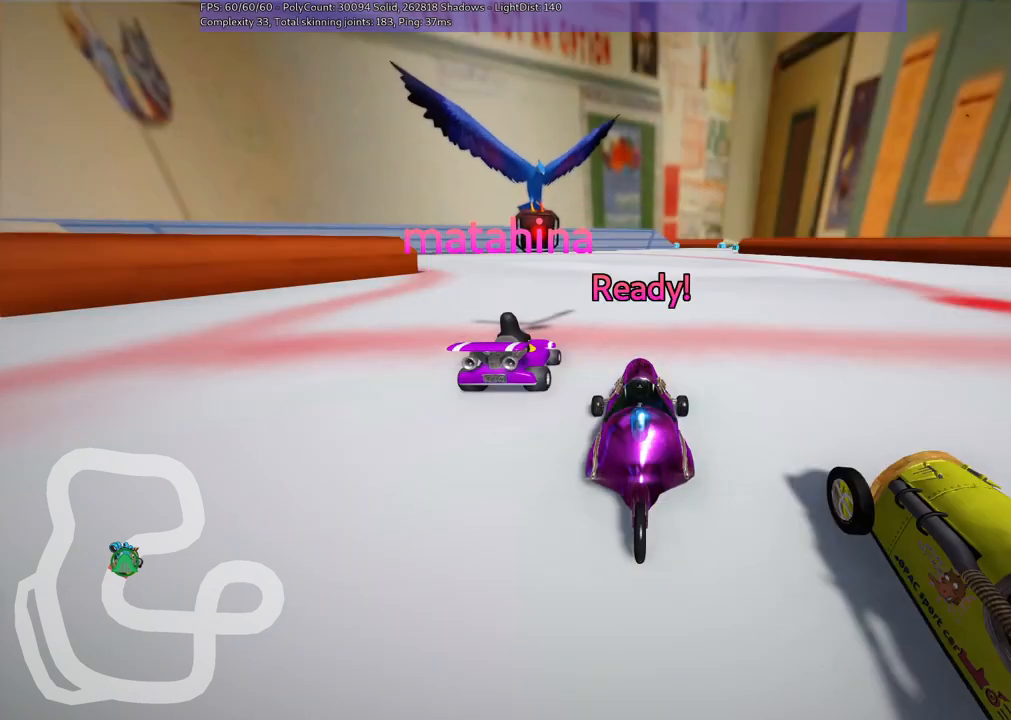
{"keys": [], "events": []}
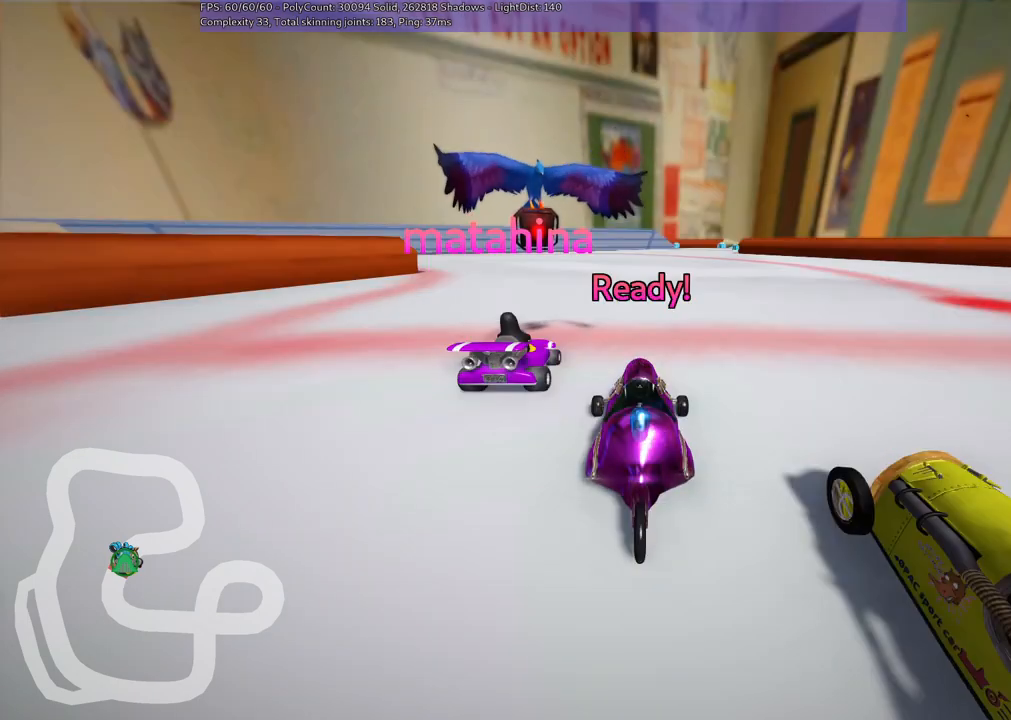
{"keys": ["left", "up"], "events": [[317, "left", "down"], [317, "up", "down"]]}
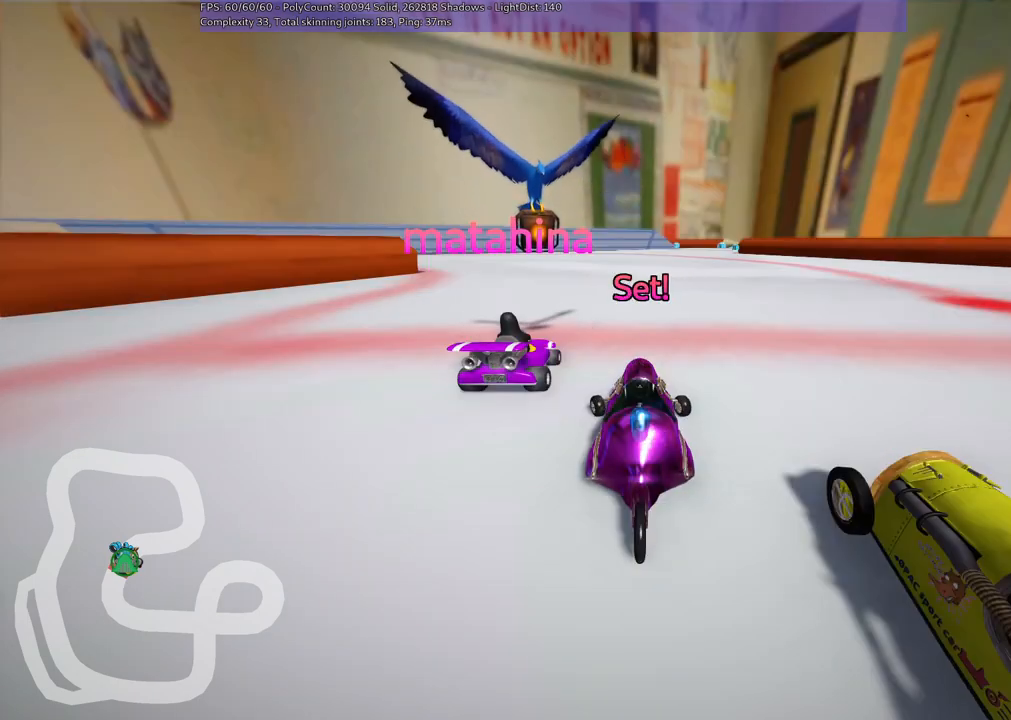
{"keys": ["left", "up"], "events": []}
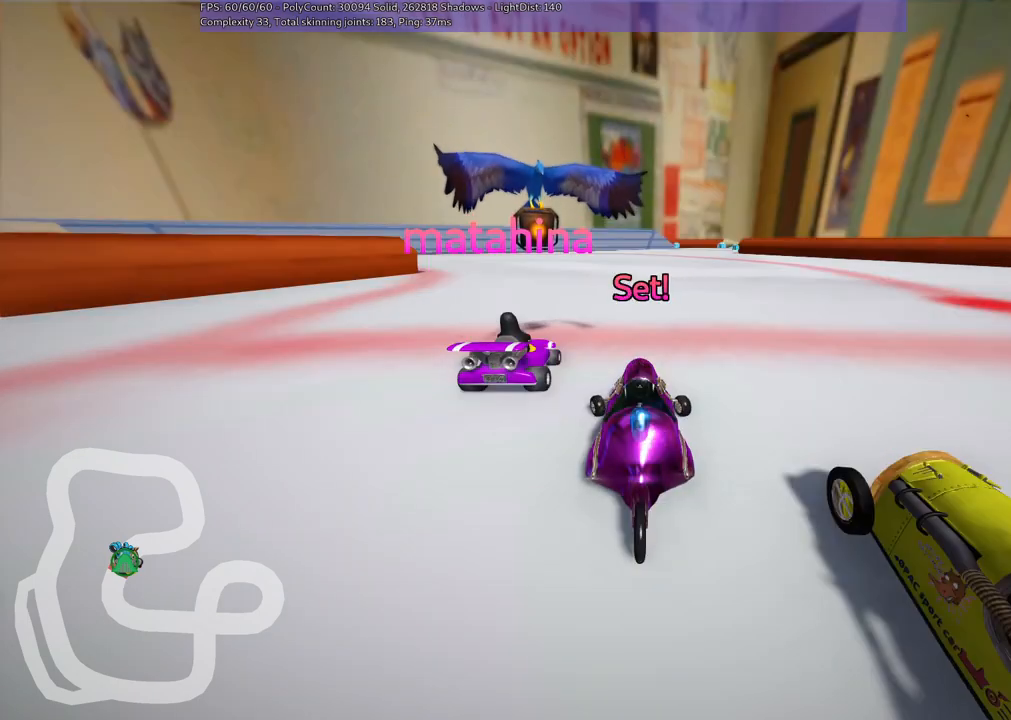
{"keys": ["up"], "events": [[433, "left", "up"]]}
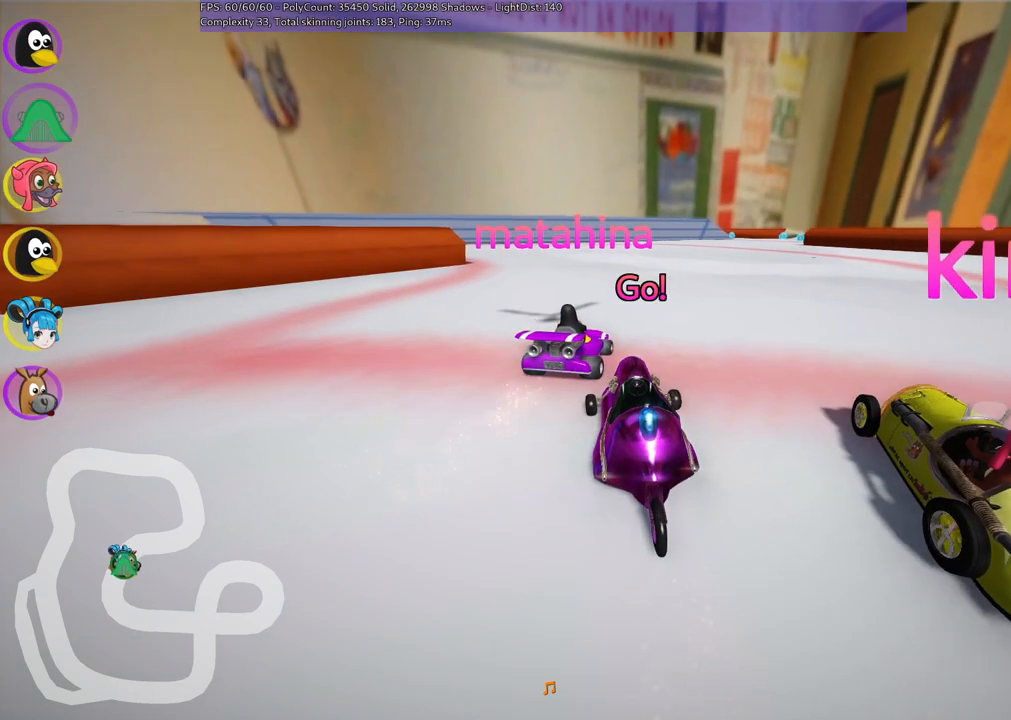
{"keys": ["m", "right", "up"], "events": [[83, "m", "down"], [133, "left", "down"], [233, "right", "down"], [283, "left", "up"]]}
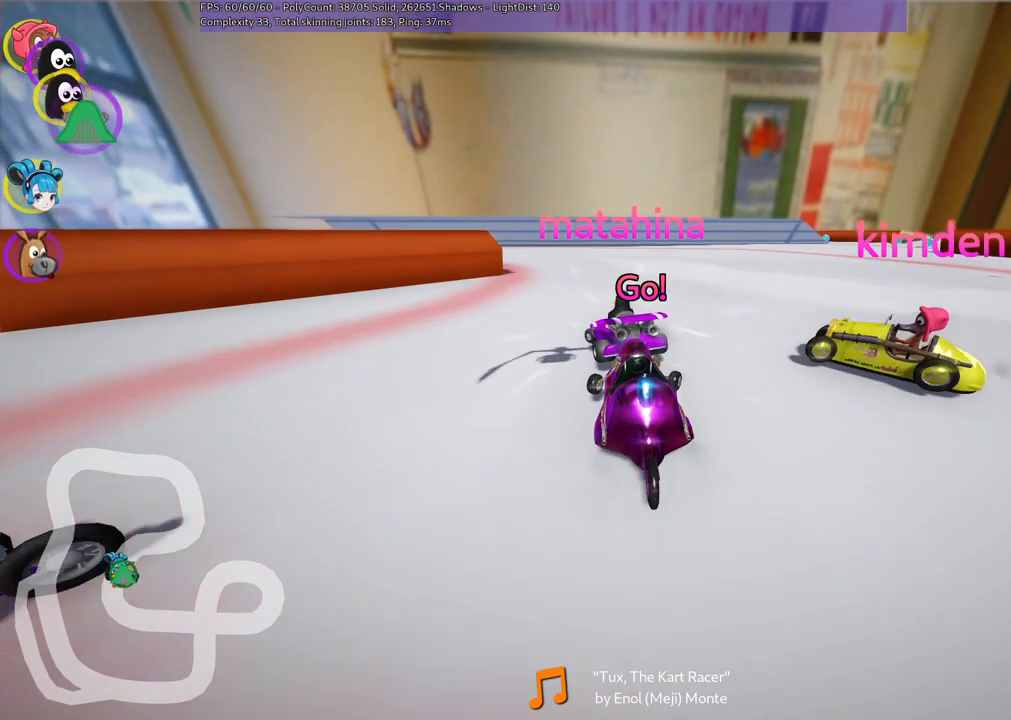
{"keys": ["m", "right", "up"], "events": [[100, "left", "down"], [383, "left", "up"]]}
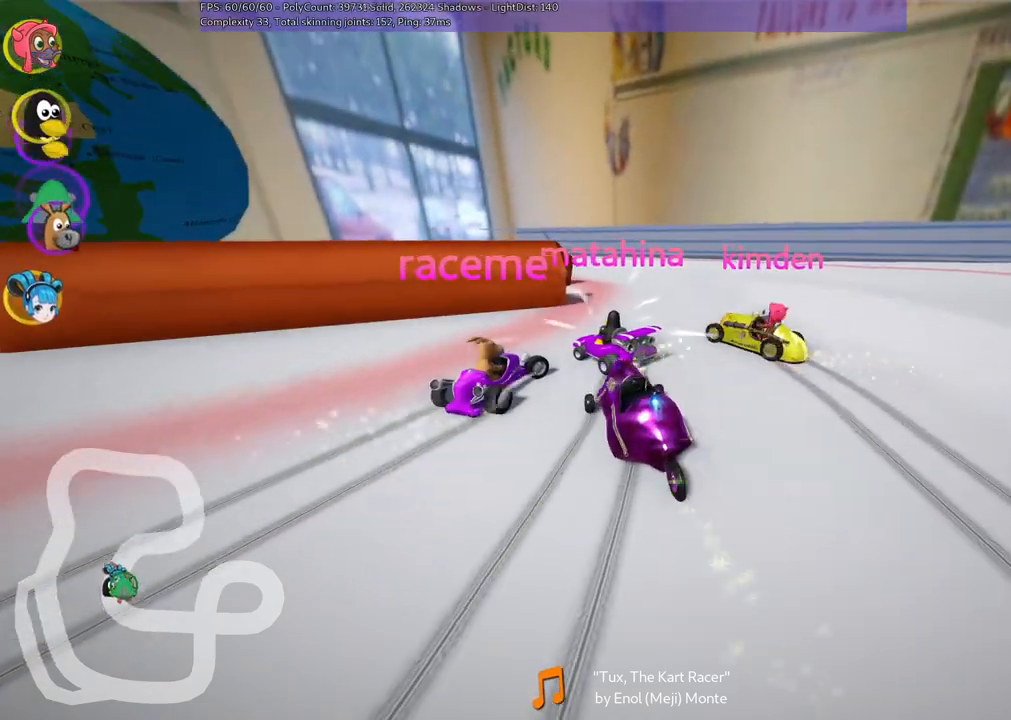
{"keys": ["left", "m", "right", "up"], "events": [[83, "left", "down"], [267, "left", "up"], [367, "left", "down"]]}
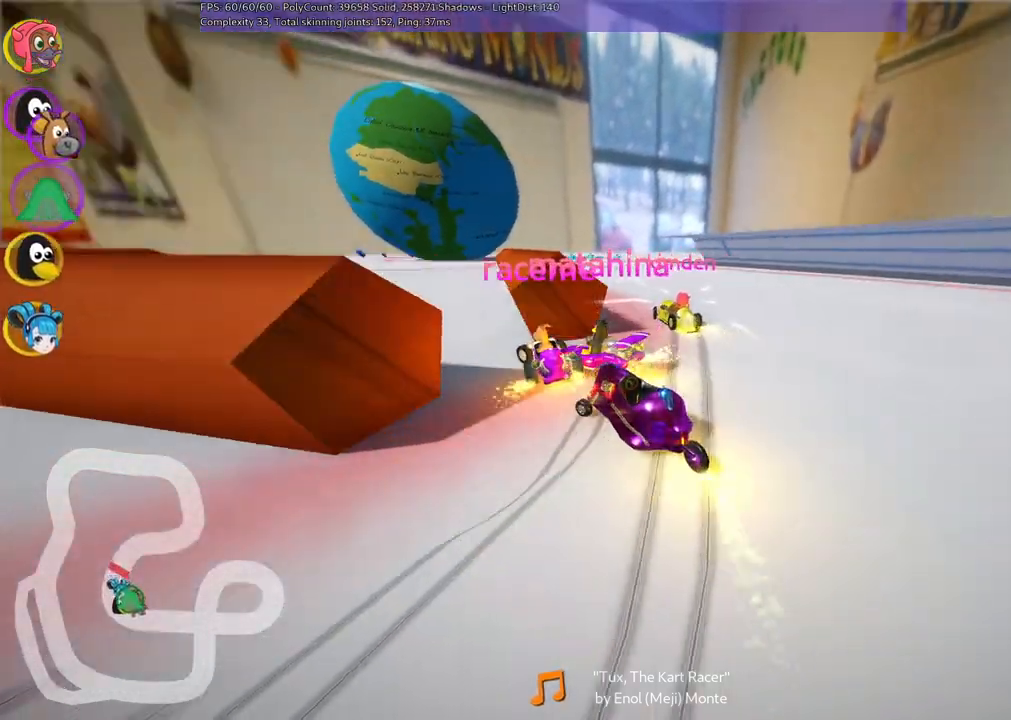
{"keys": ["up"], "events": [[100, "right", "up"], [233, "left", "up"], [383, "m", "up"]]}
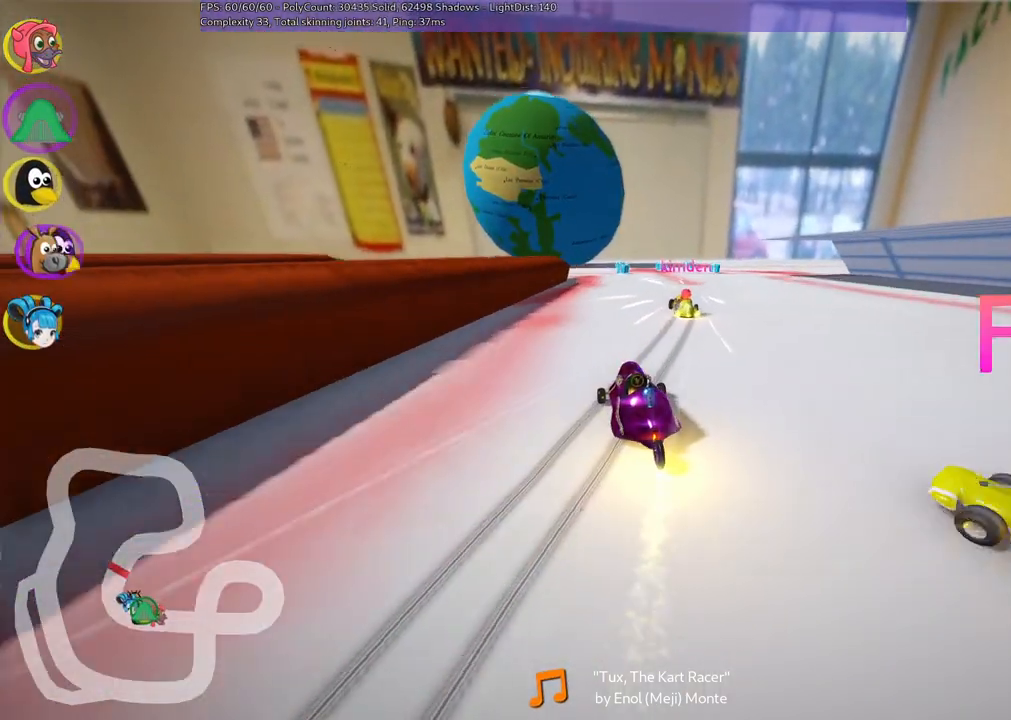
{"keys": ["up"], "events": [[67, "right", "down"], [217, "right", "up"]]}
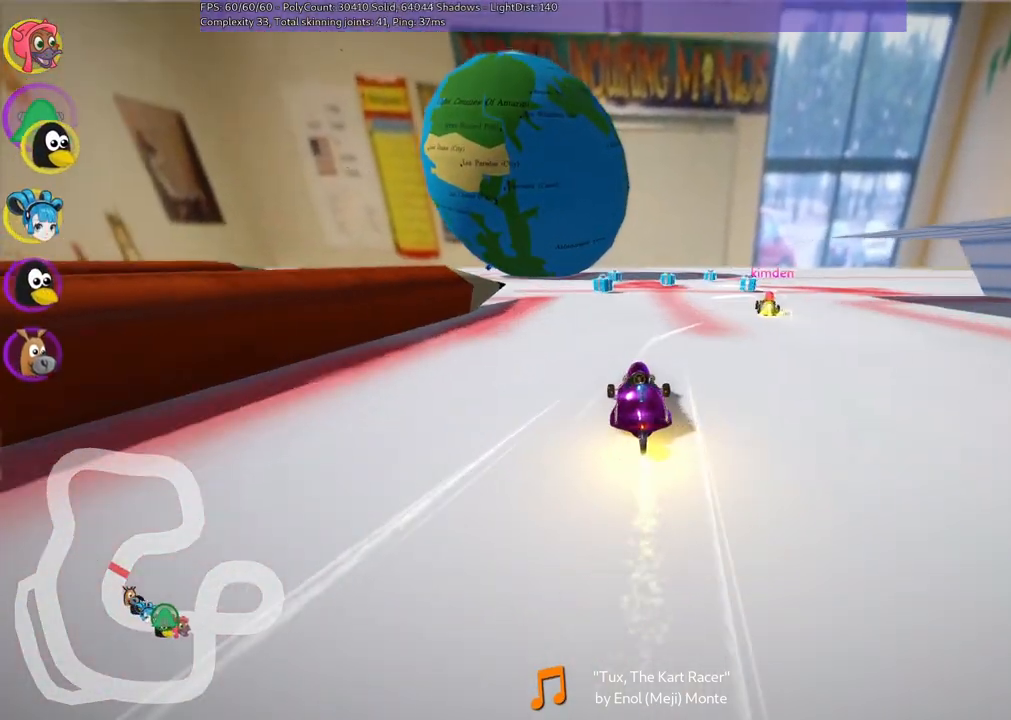
{"keys": ["left", "up"], "events": [[183, "left", "down"], [233, "m", "down"], [467, "m", "up"]]}
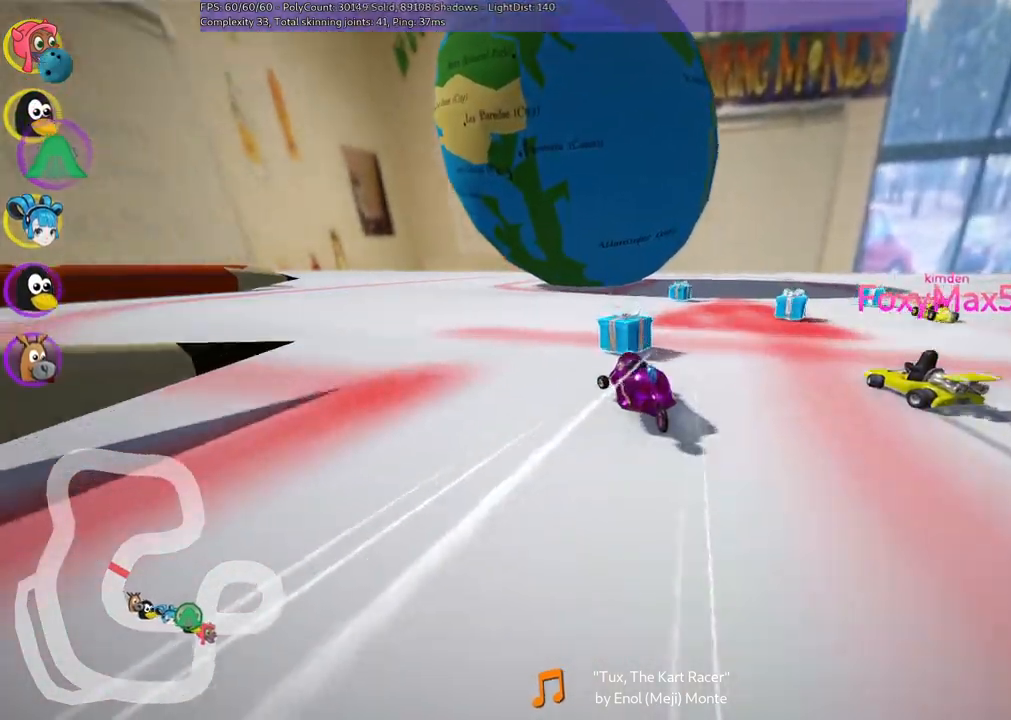
{"keys": ["m", "right", "up"], "events": [[300, "left", "up"], [300, "m", "down"], [300, "right", "down"]]}
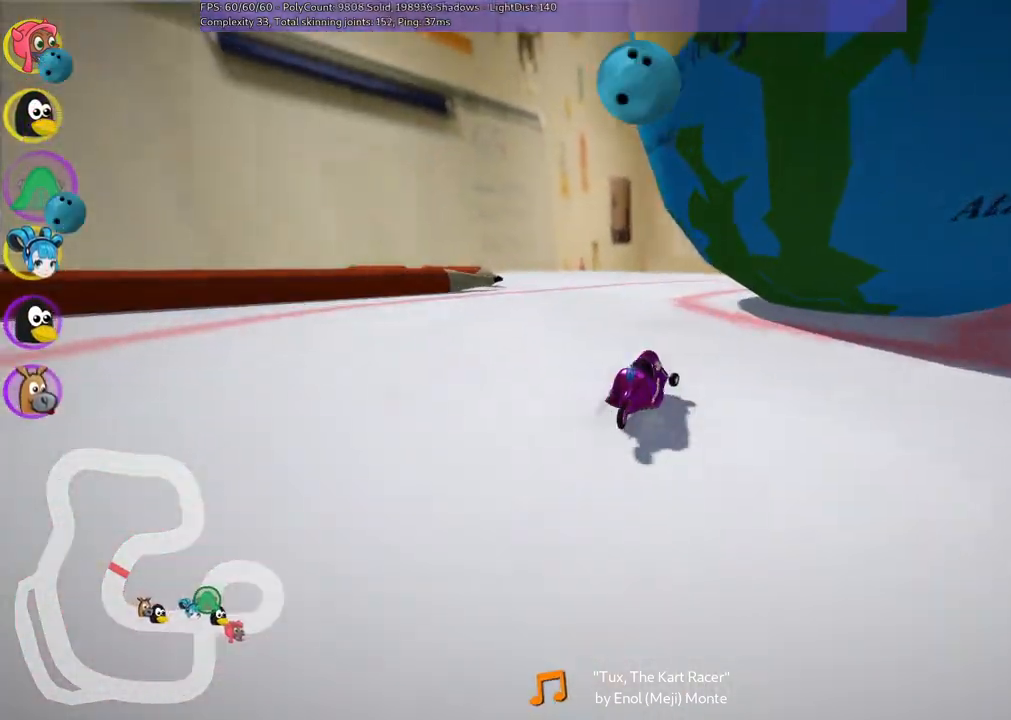
{"keys": ["left", "m", "right", "up"], "events": [[33, "left", "down"], [83, "right", "up"], [183, "right", "down"]]}
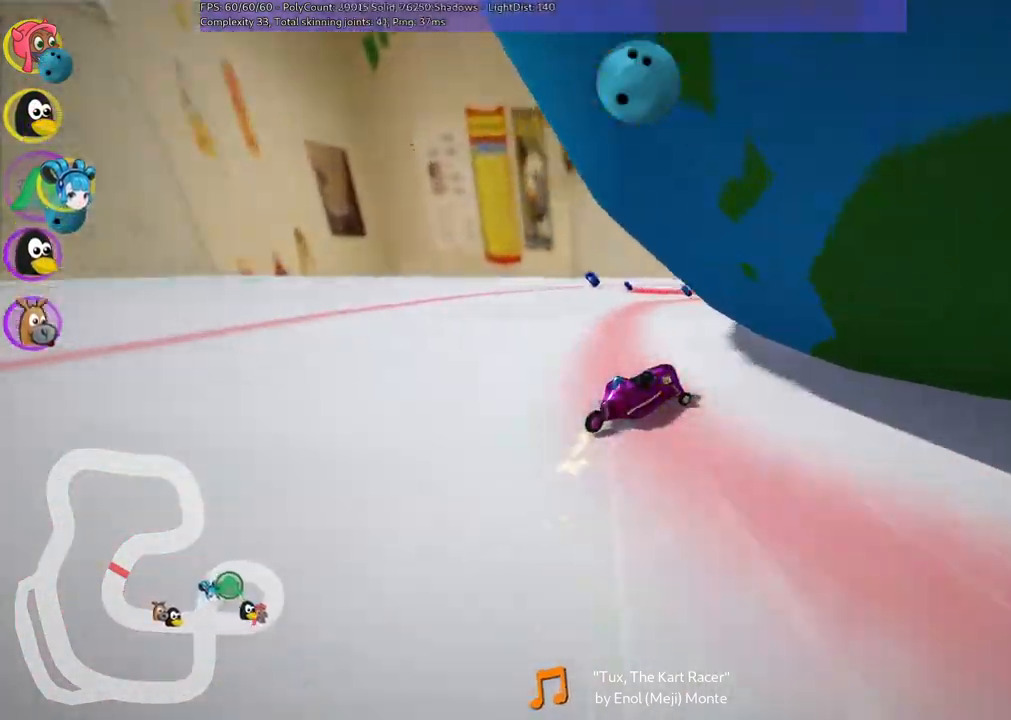
{"keys": ["left", "right", "up"], "events": [[333, "m", "up"]]}
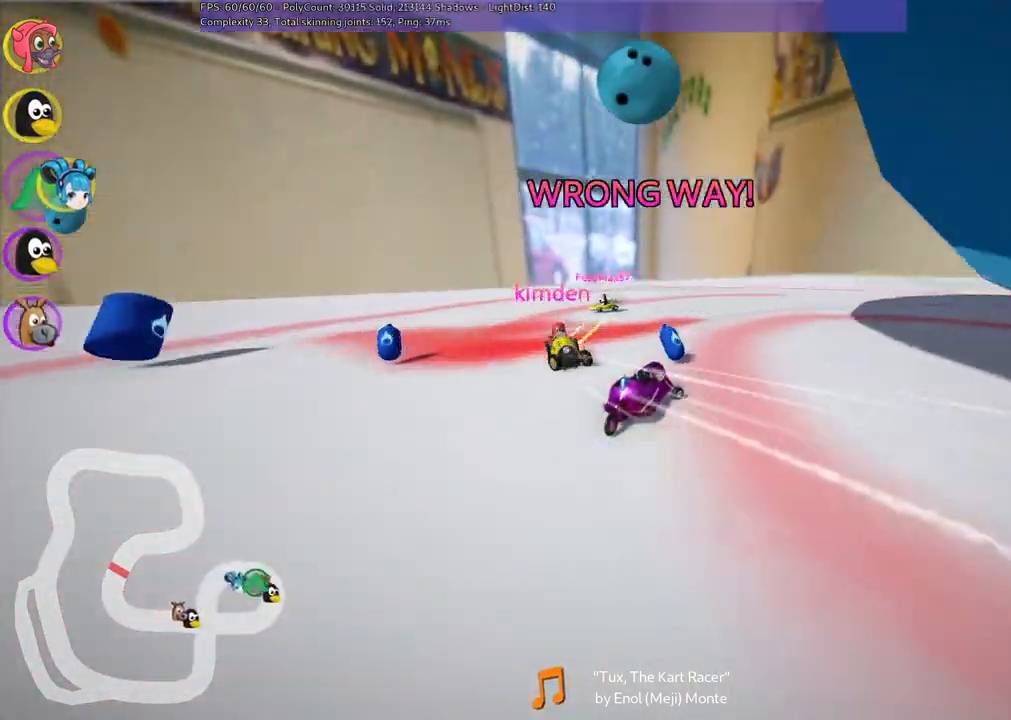
{"keys": ["m", "right", "up"], "events": [[367, "m", "down"], [450, "left", "up"]]}
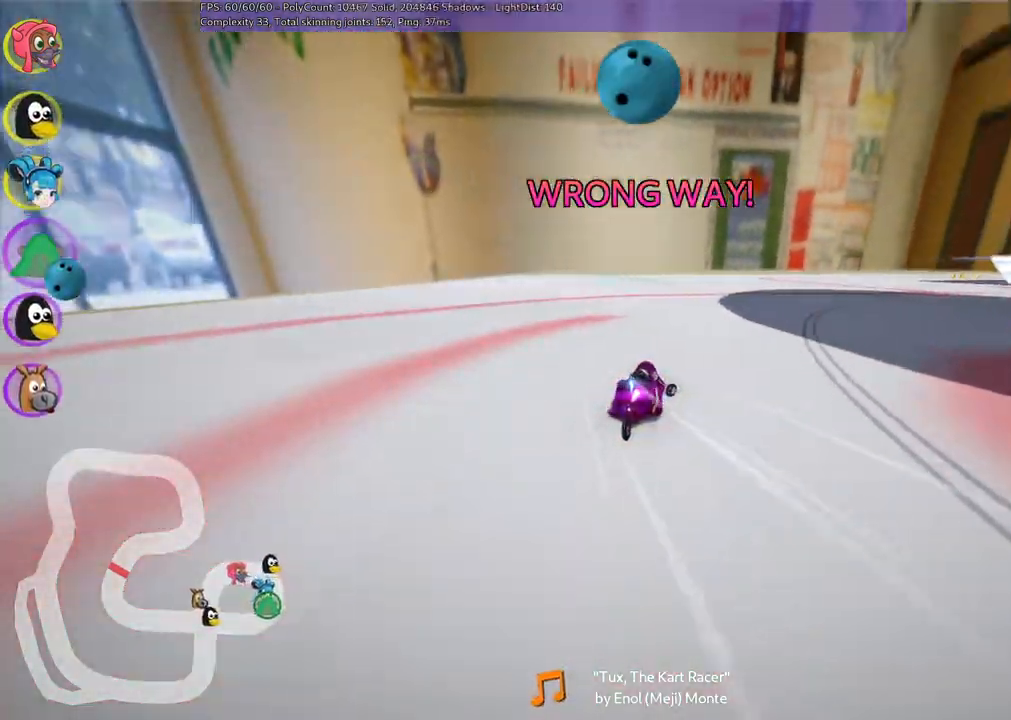
{"keys": ["left", "m", "up"], "events": [[283, "left", "down"], [333, "right", "up"]]}
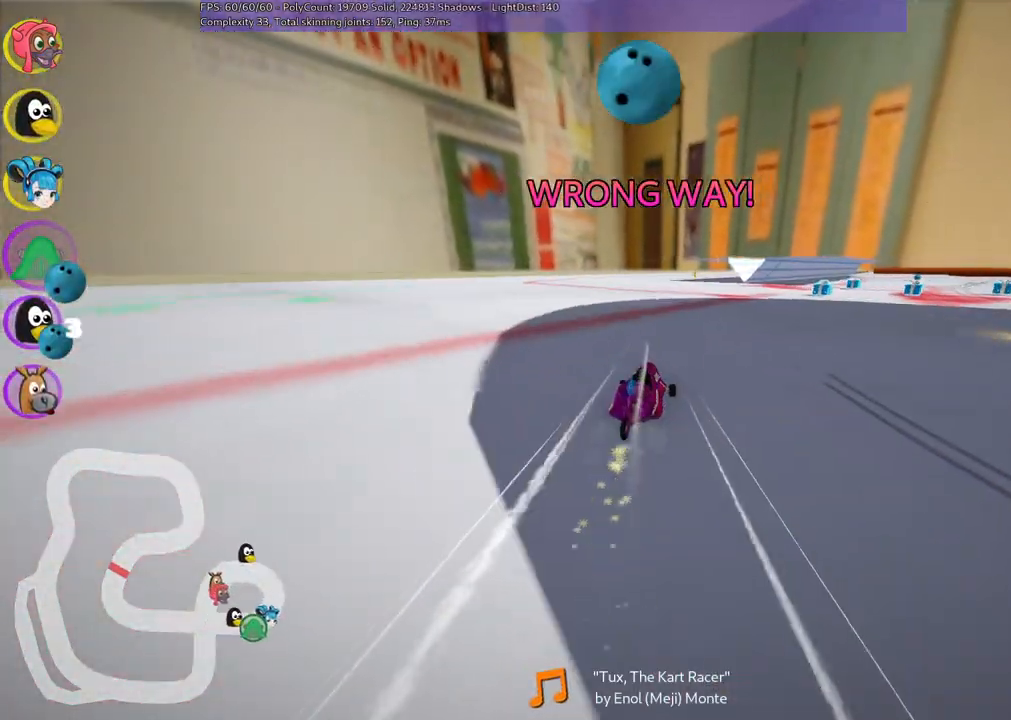
{"keys": ["left", "m", "up"], "events": [[17, "right", "down"], [117, "right", "up"]]}
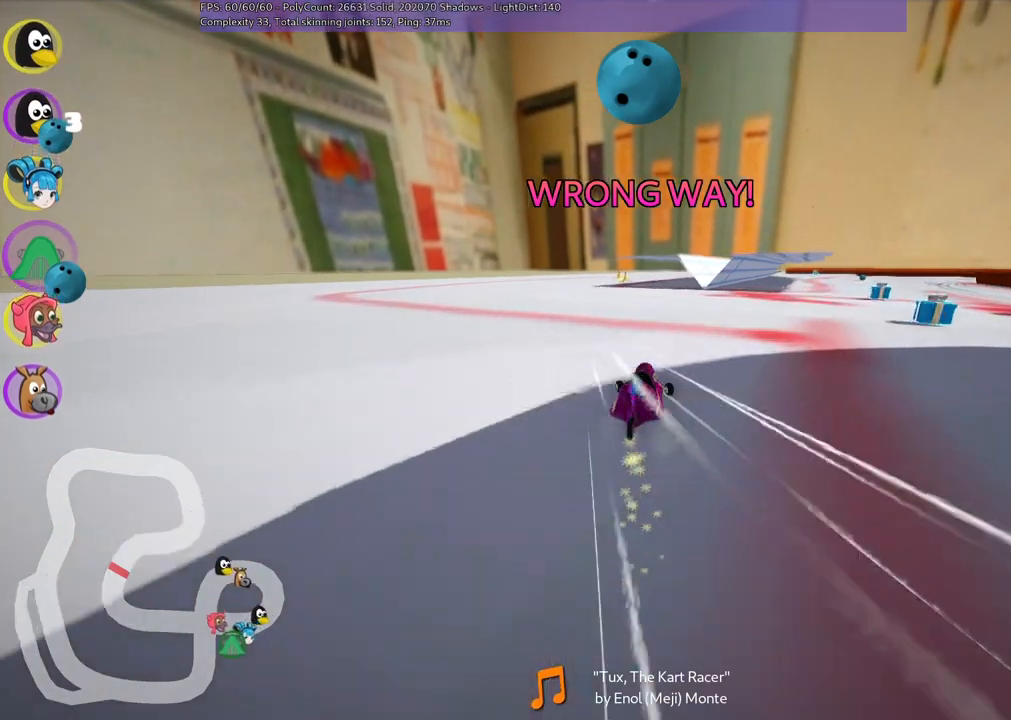
{"keys": ["right", "up"], "events": [[133, "m", "up"], [183, "left", "up"], [417, "right", "down"]]}
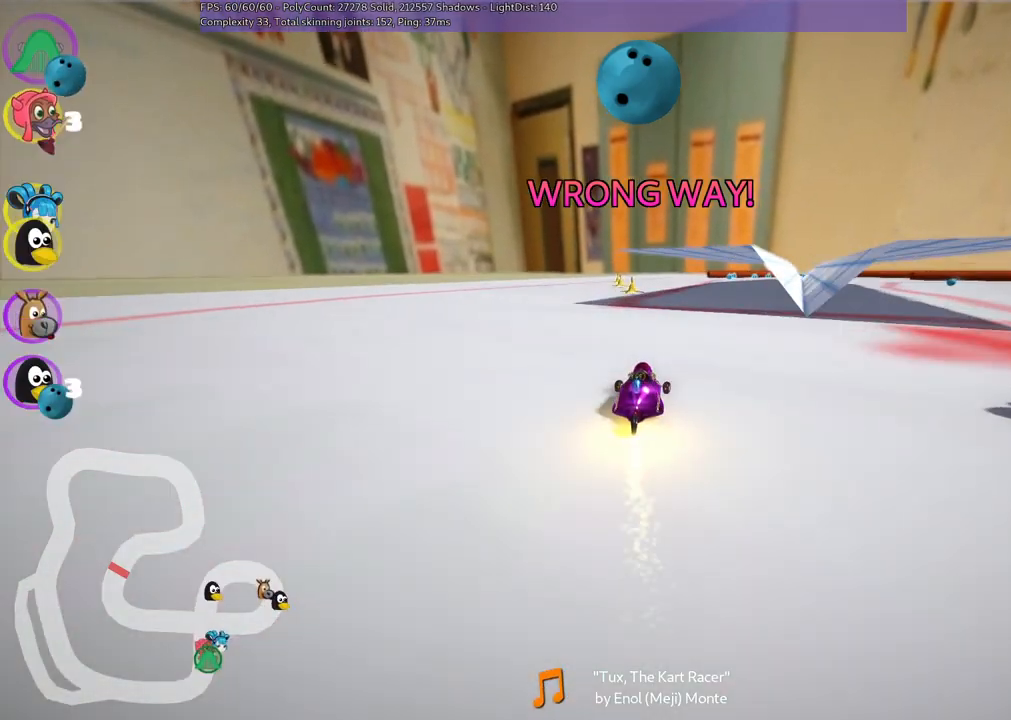
{"keys": ["up"], "events": [[117, "right", "up"], [200, "left", "down"], [400, "b", "down"], [400, "space", "down"], [450, "left", "up"], [483, "b", "up"], [483, "space", "up"]]}
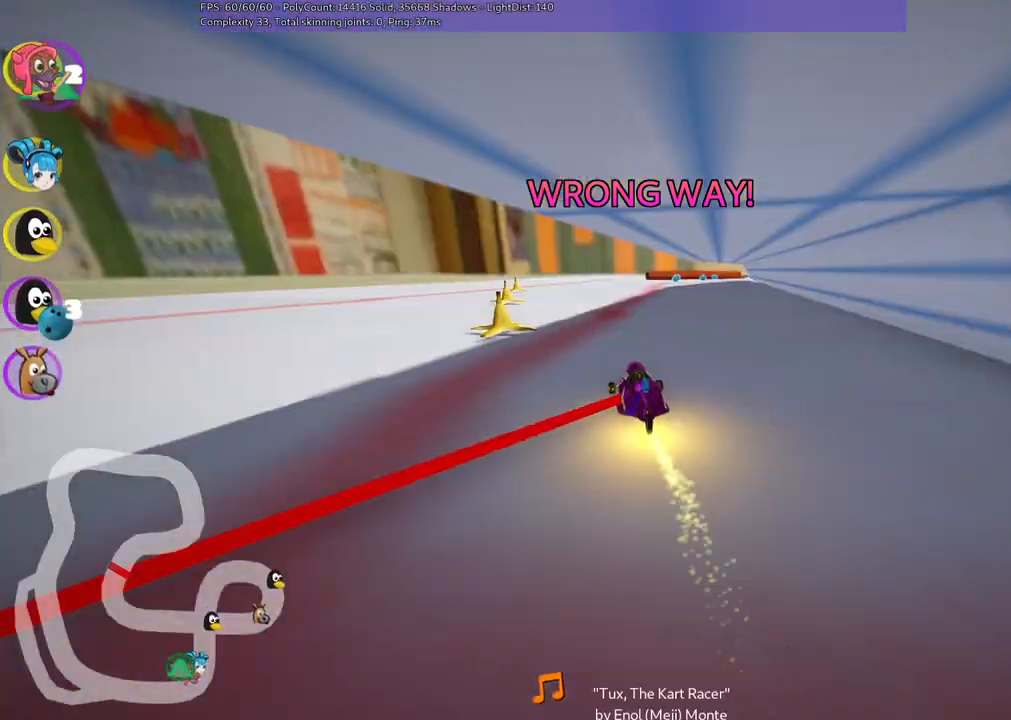
{"keys": ["left", "m", "up"], "events": [[267, "m", "down"], [267, "right", "down"], [367, "left", "down"], [467, "right", "up"]]}
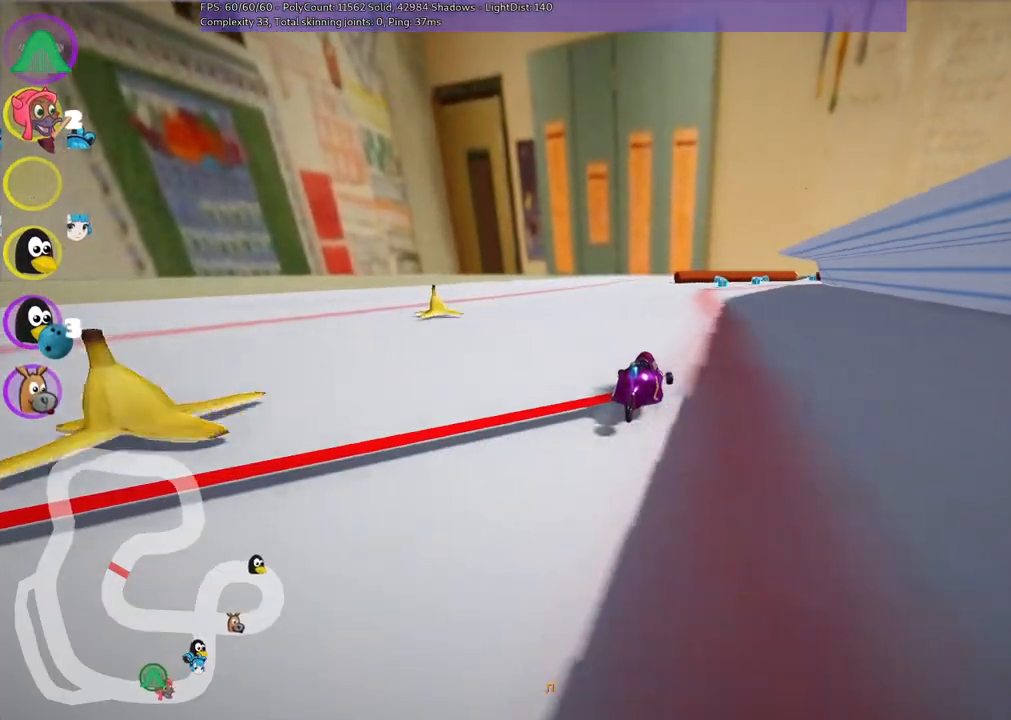
{"keys": ["up"], "events": [[200, "m", "up"], [433, "left", "up"]]}
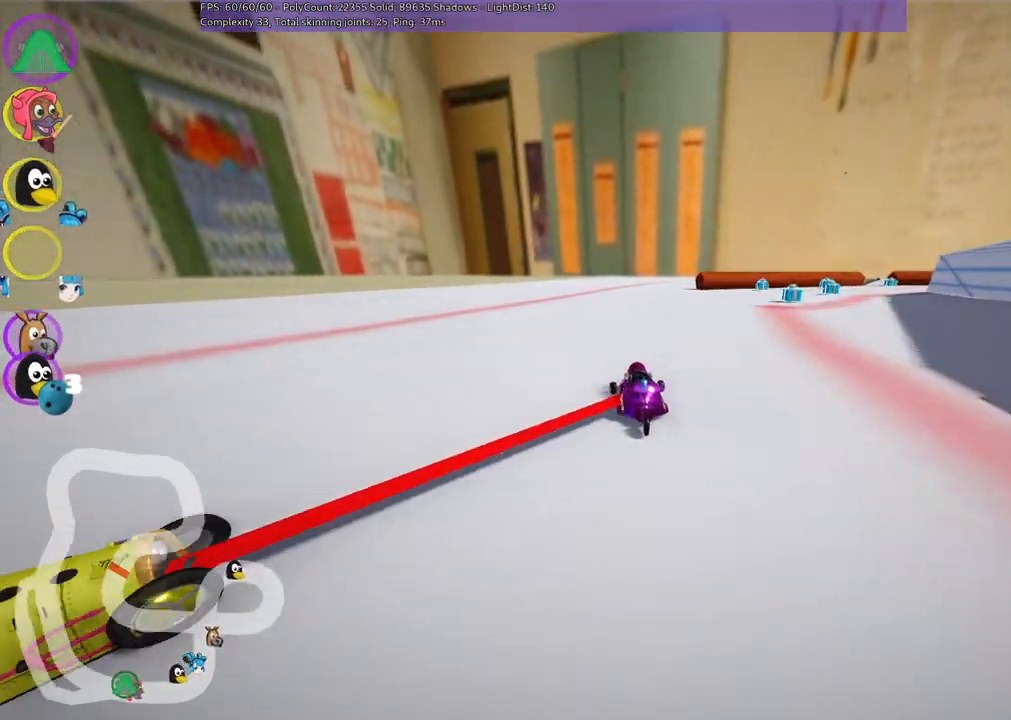
{"keys": ["left", "m", "up"], "events": [[33, "right", "down"], [83, "m", "down"], [183, "left", "down"], [217, "right", "up"], [417, "right", "down"], [500, "right", "up"]]}
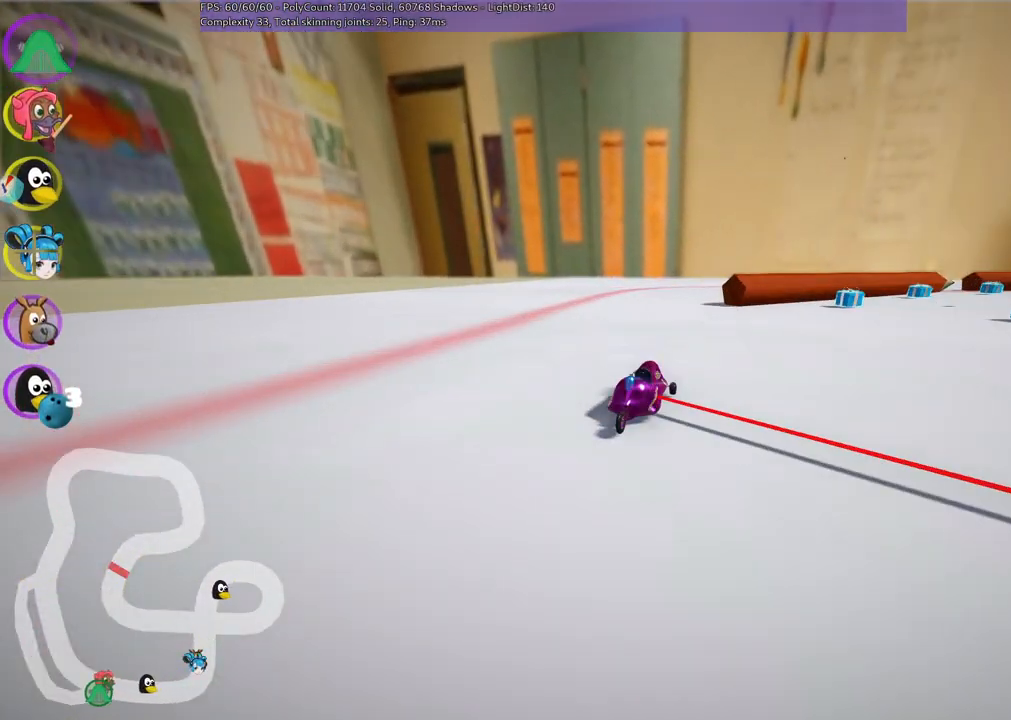
{"keys": ["left", "m", "up"], "events": [[100, "right", "down"], [383, "right", "up"]]}
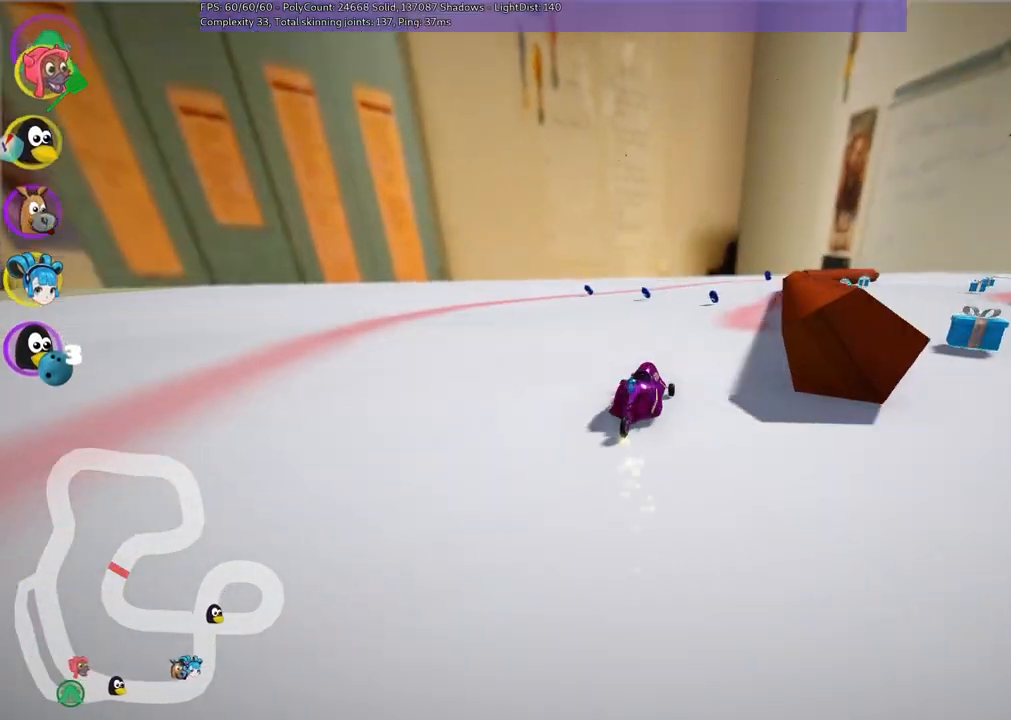
{"keys": ["right", "up"], "events": [[183, "m", "up"], [267, "left", "up"], [267, "right", "down"]]}
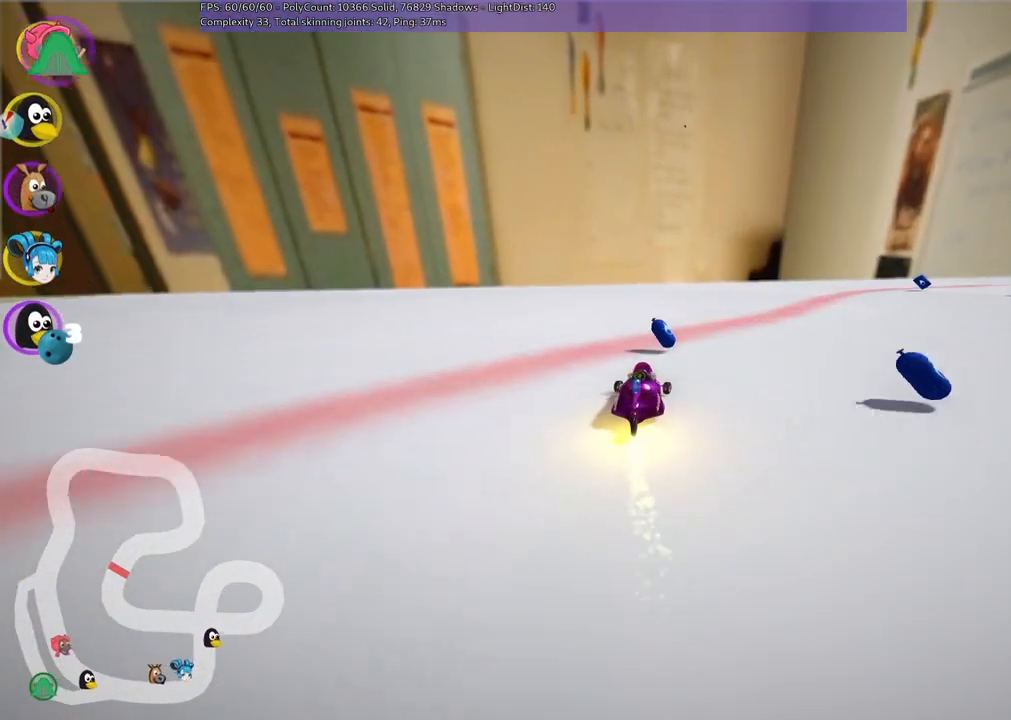
{"keys": ["right", "up"], "events": [[183, "m", "down"], [483, "m", "up"]]}
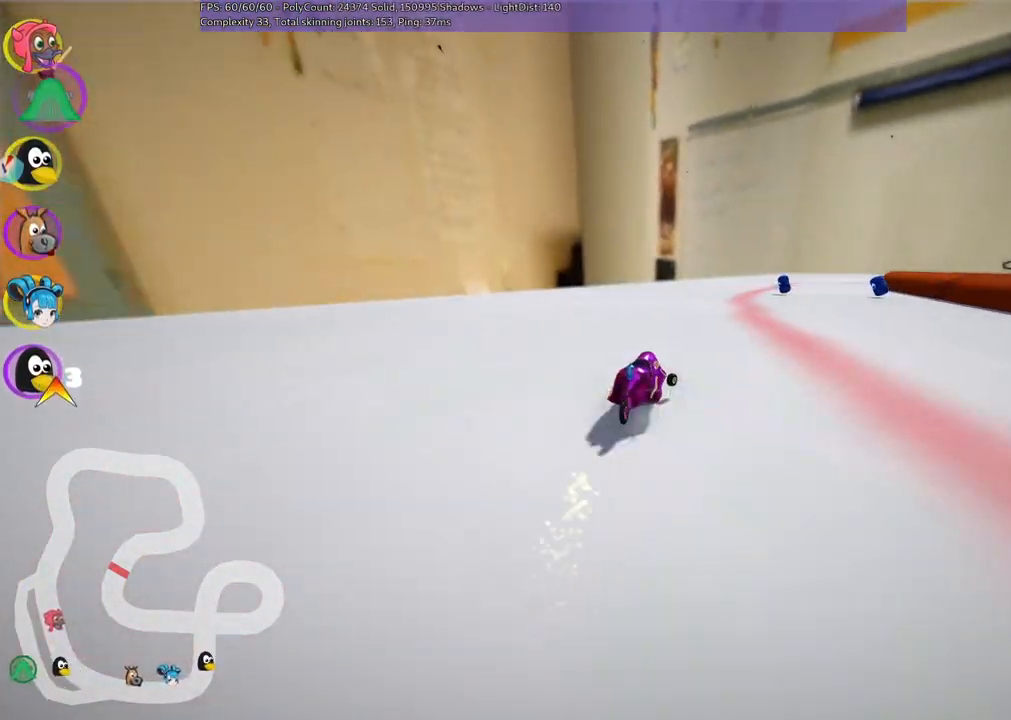
{"keys": ["left", "up"], "events": [[17, "n", "down"], [167, "n", "up"], [267, "right", "up"], [350, "left", "down"]]}
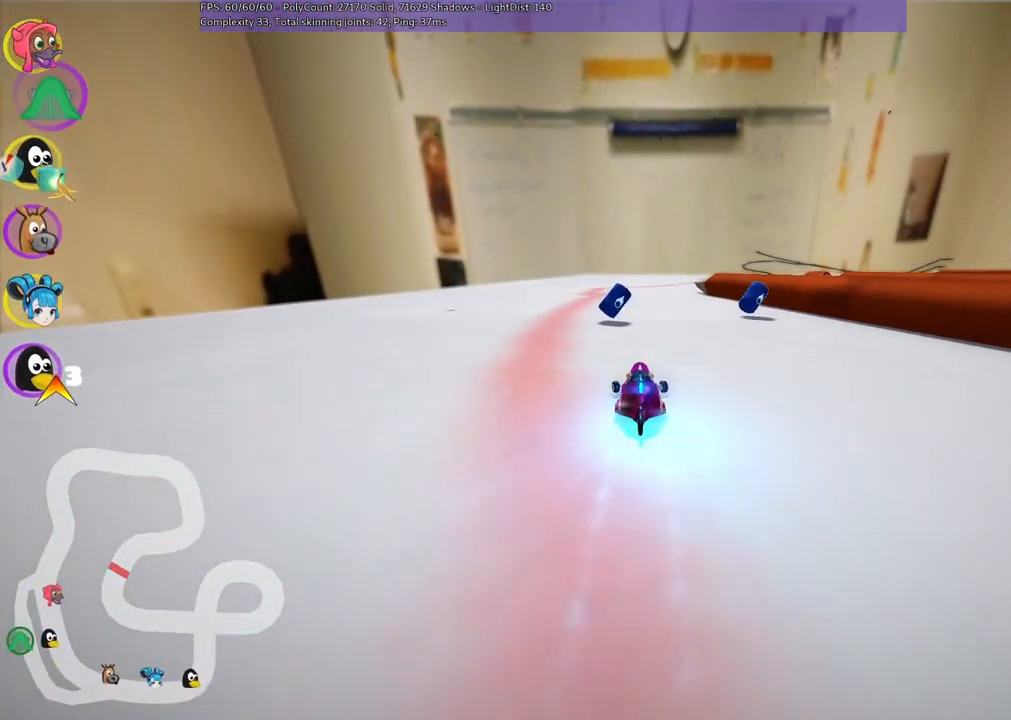
{"keys": ["left", "m", "right", "up"], "events": [[83, "left", "up"], [133, "m", "down"], [133, "right", "down"], [467, "left", "down"]]}